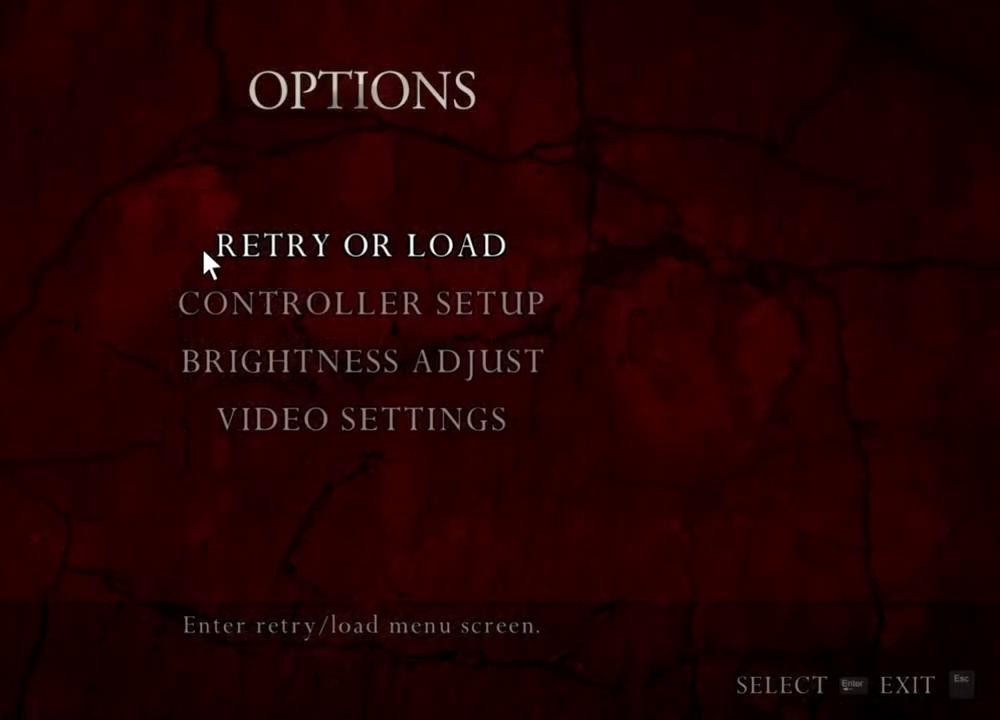
Gameplay with keyboard and mouse; each line is a JSON object with the keys and mouse buttons held at the frame after it. "events" lists presses ("down") and releases ("up") of "1", "2", "3", "4", "5", "a", "alt", "b", "c", "ctrl", "d", "e", "f", "g", "q", "r", "s", "shift", "space", "t", "tab", "tilde", "v", "w", "x", "z", "mouse_left", "mouse_wheel", "mouse_right", "mouse_mb4" and "mouse_mb5" between this image and that frame as [ms after this image, input, new state], when the widget could be followed in between. "mouse_left", "mouse_wheel", "mouse_right", "mouse_mb4", "mouse_mb5" = the "left", "wheel", "right", "mb4", "mb5" buttons of the "mouse" list. No other keys are recorded. "wheel" means that the mouse wheel is clicked or scrolled. Mouse movement is not recorded.
{"keys": [], "mouse": ["right"], "events": []}
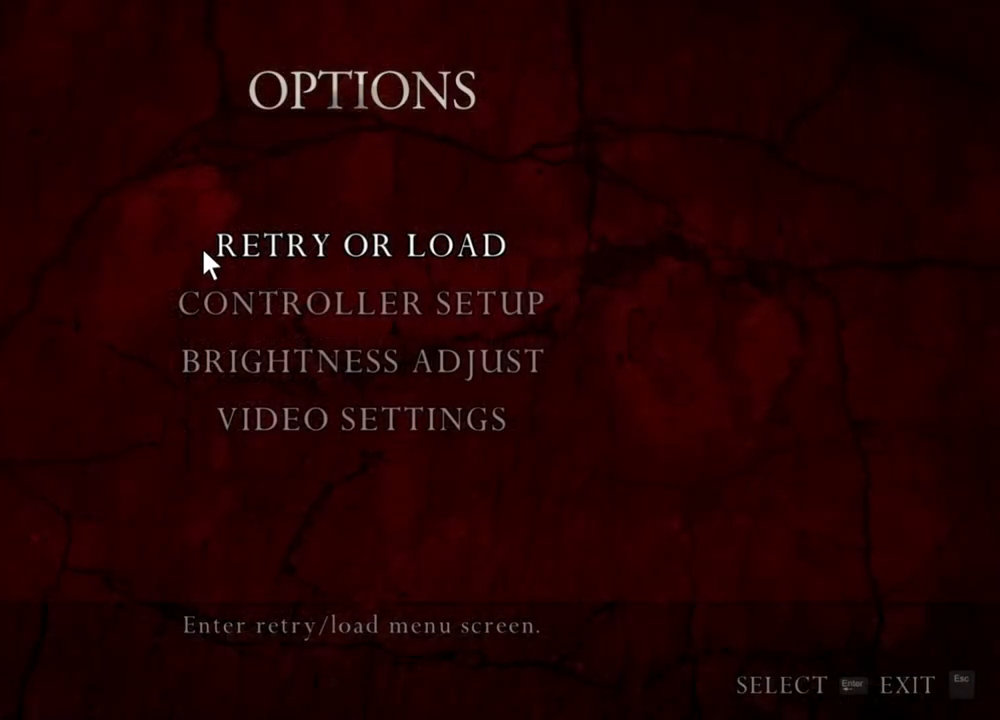
{"keys": [], "mouse": ["right"], "events": []}
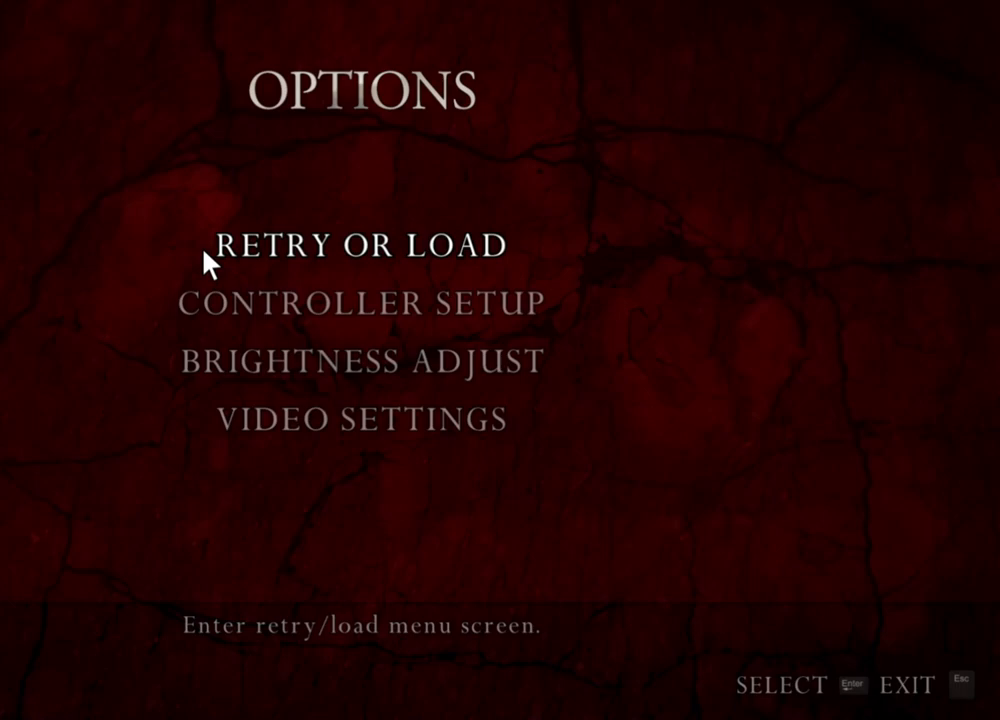
{"keys": [], "mouse": ["right"], "events": []}
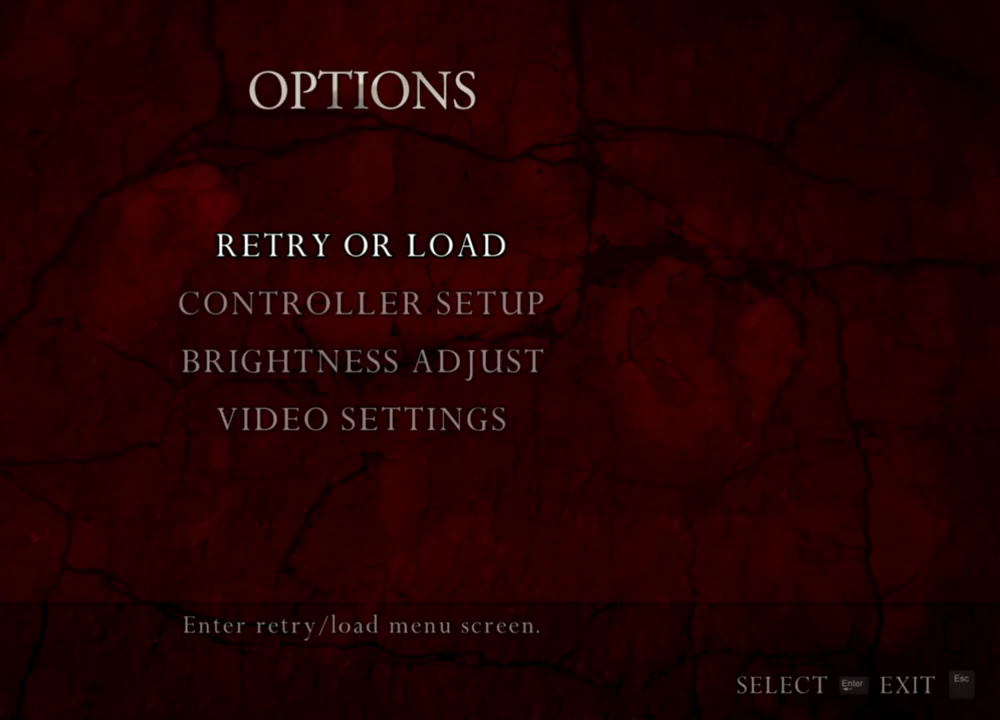
{"keys": [], "mouse": ["right"], "events": []}
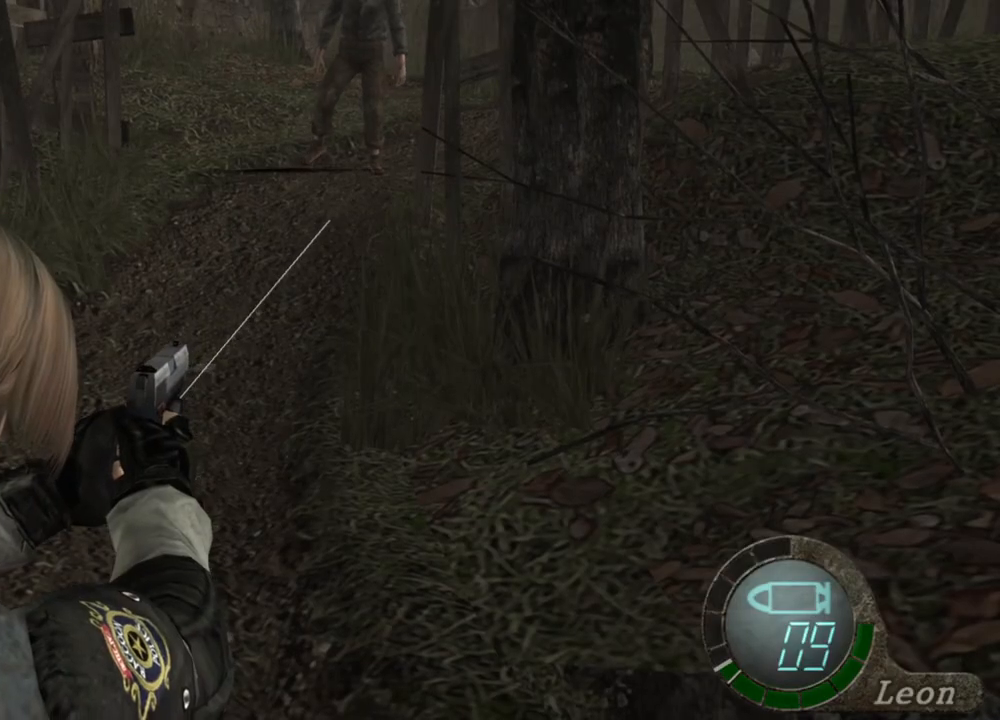
{"keys": [], "mouse": ["right"], "events": []}
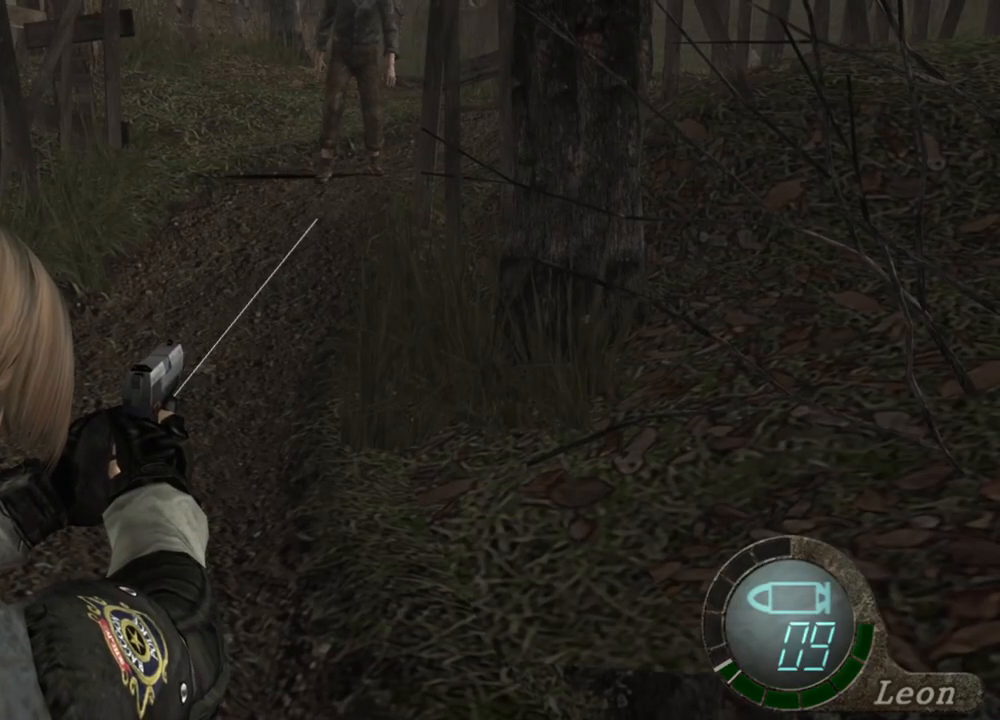
{"keys": [], "mouse": ["right"], "events": []}
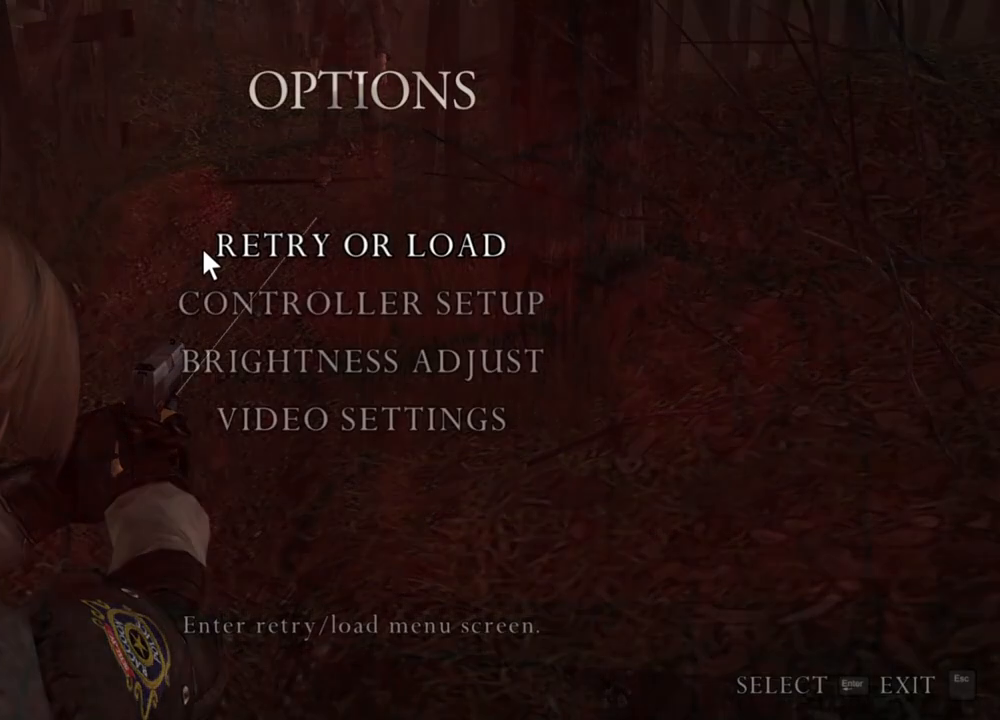
{"keys": [], "mouse": ["right"], "events": []}
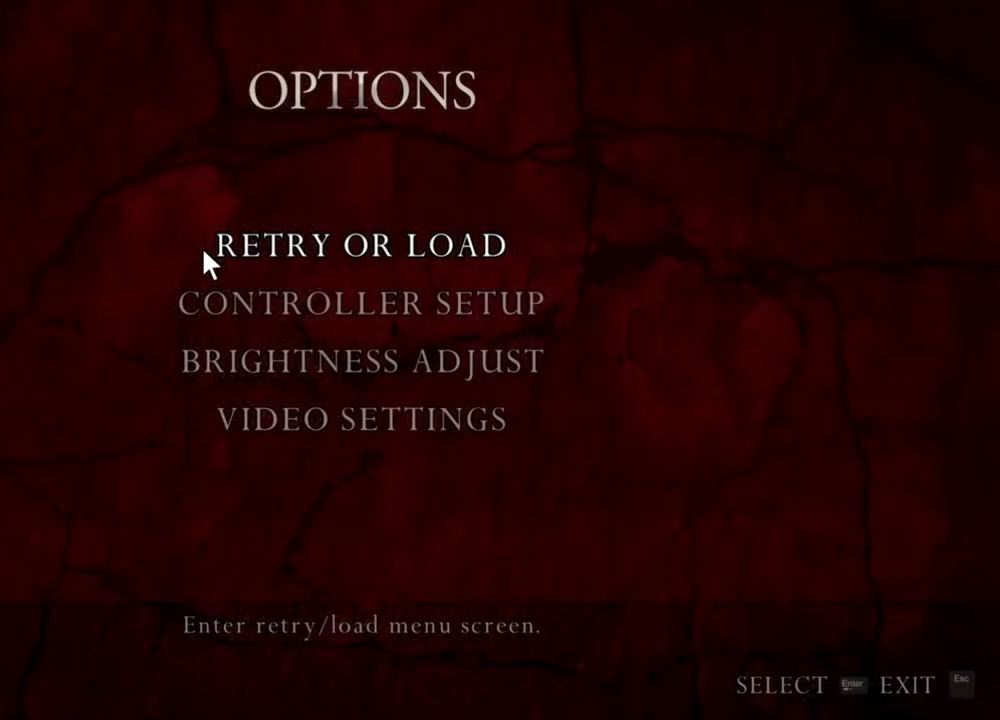
{"keys": [], "mouse": ["right"], "events": []}
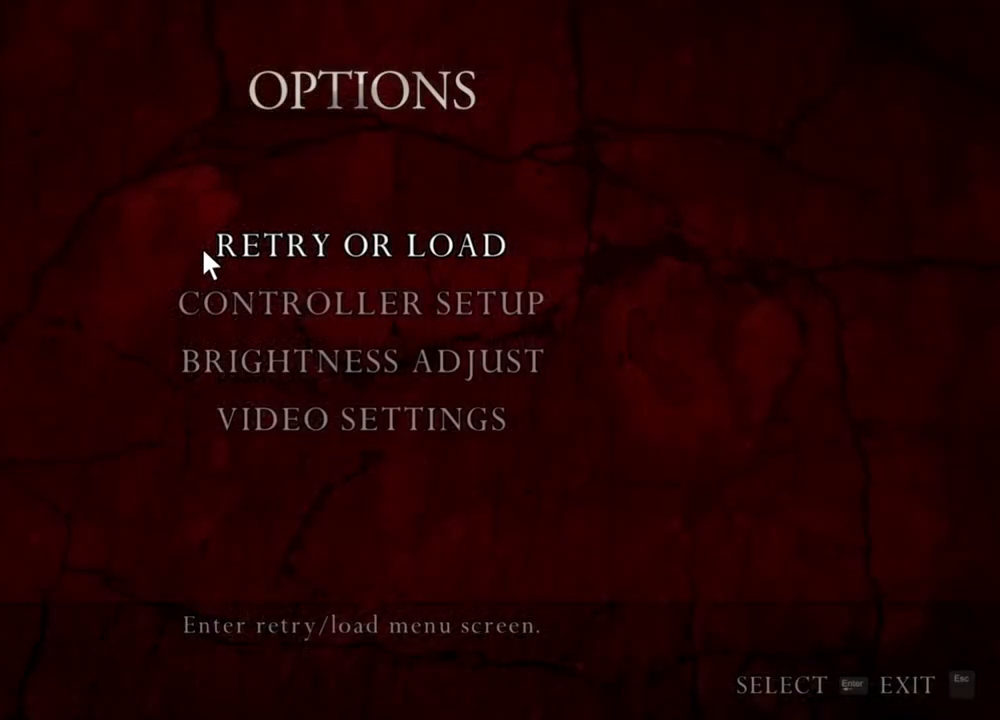
{"keys": [], "mouse": ["right"], "events": []}
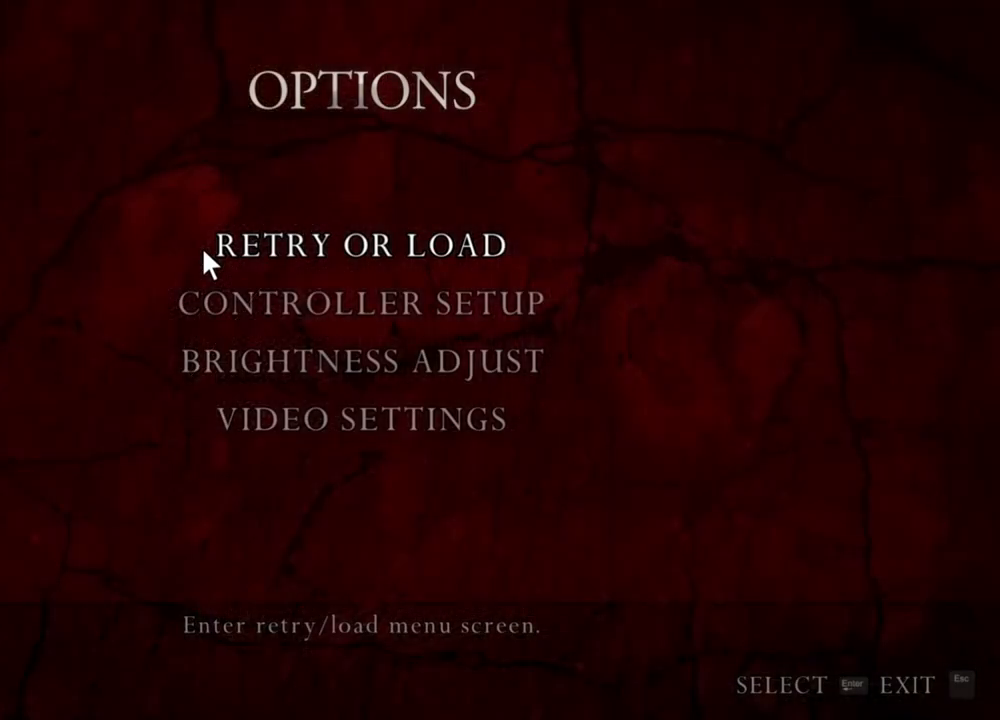
{"keys": [], "mouse": ["right"], "events": []}
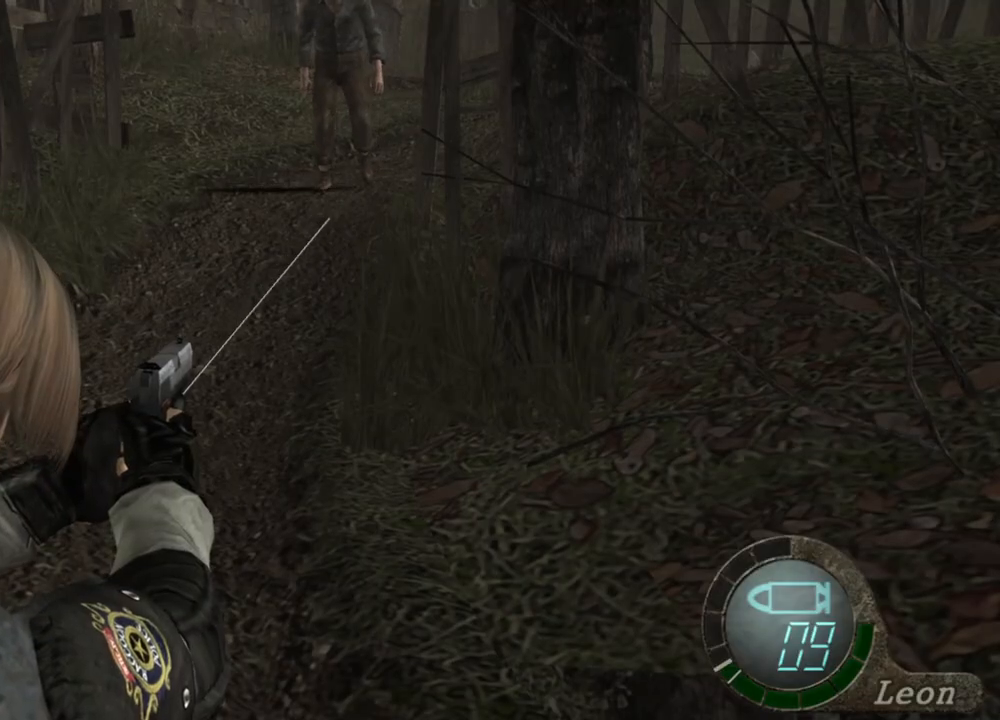
{"keys": [], "mouse": ["right"], "events": []}
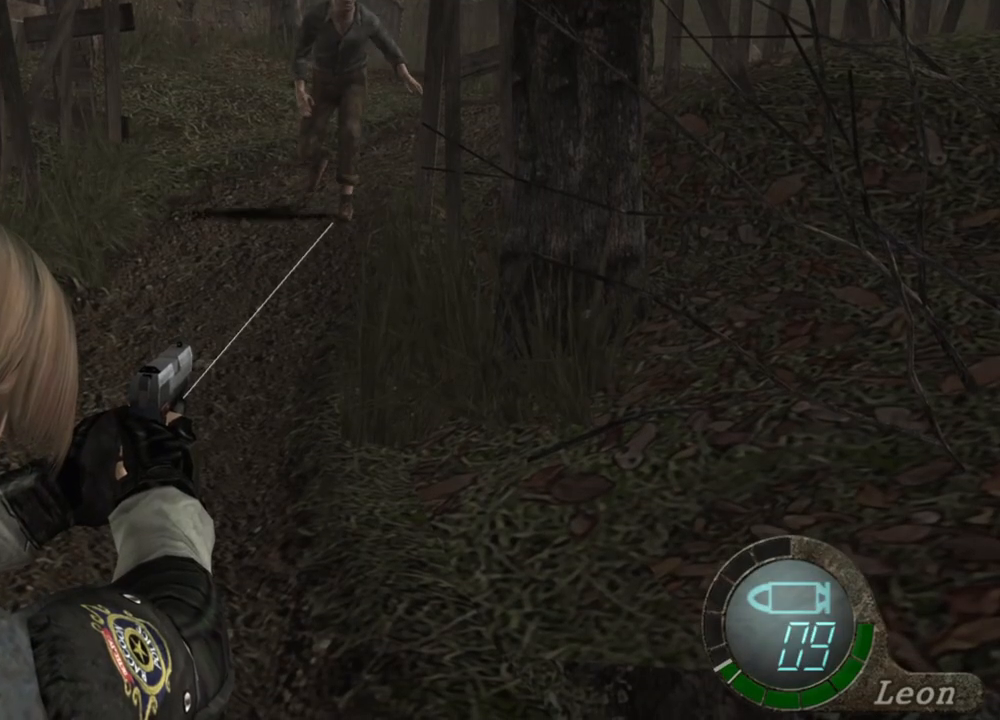
{"keys": [], "mouse": ["right"], "events": []}
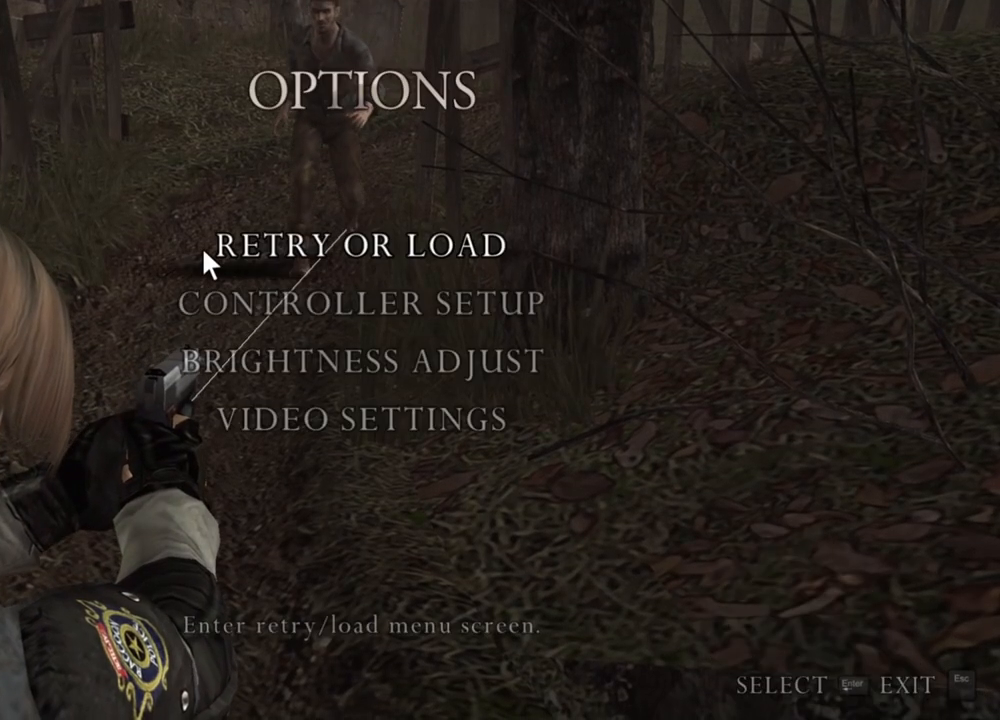
{"keys": [], "mouse": ["right"], "events": []}
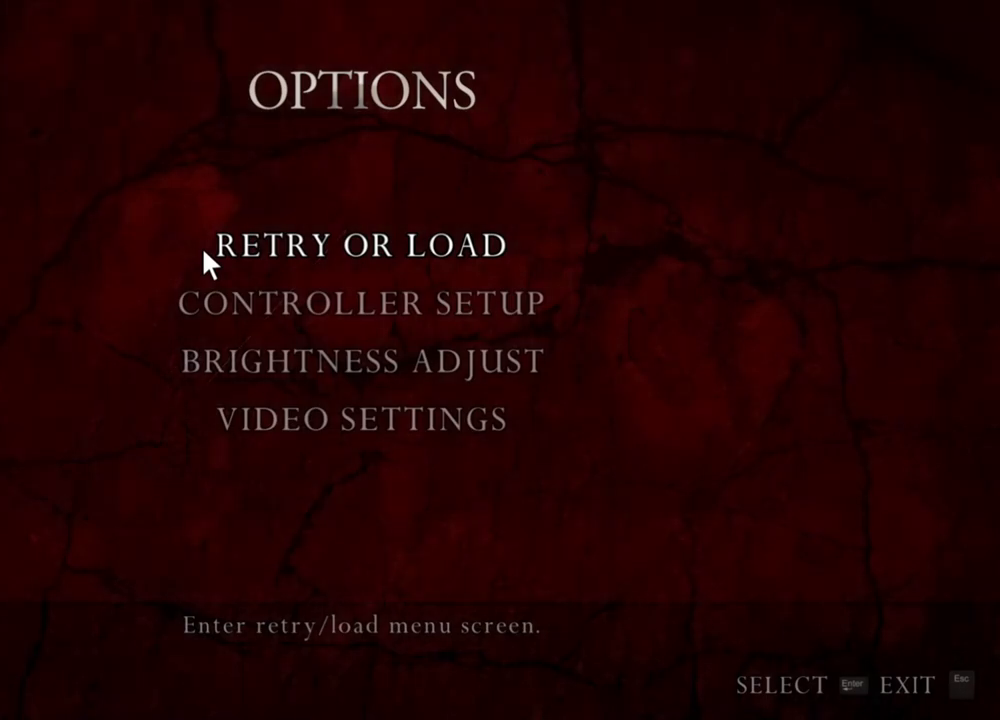
{"keys": [], "mouse": ["left", "right"], "events": [[450, "mouse_left", "down"]]}
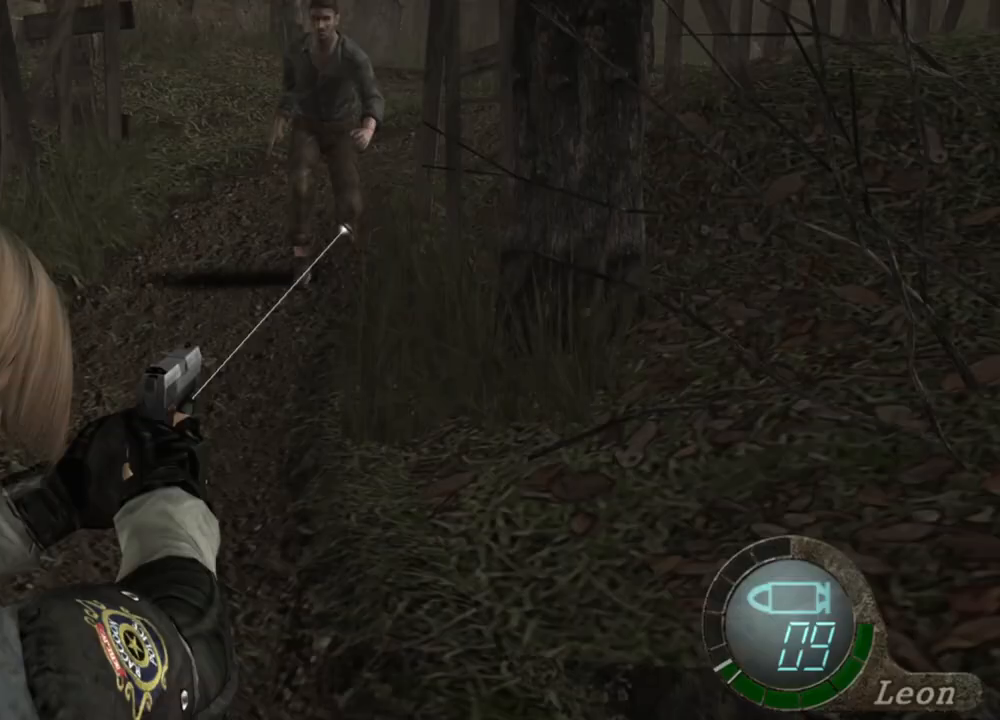
{"keys": [], "mouse": ["right"], "events": [[117, "mouse_left", "up"]]}
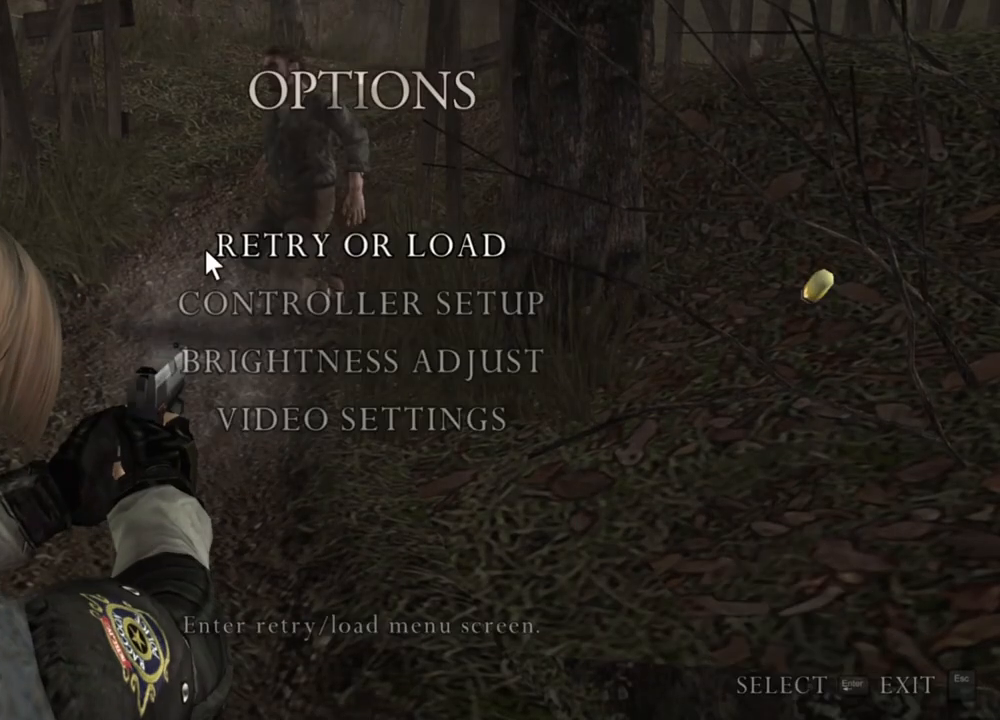
{"keys": [], "mouse": ["right"], "events": []}
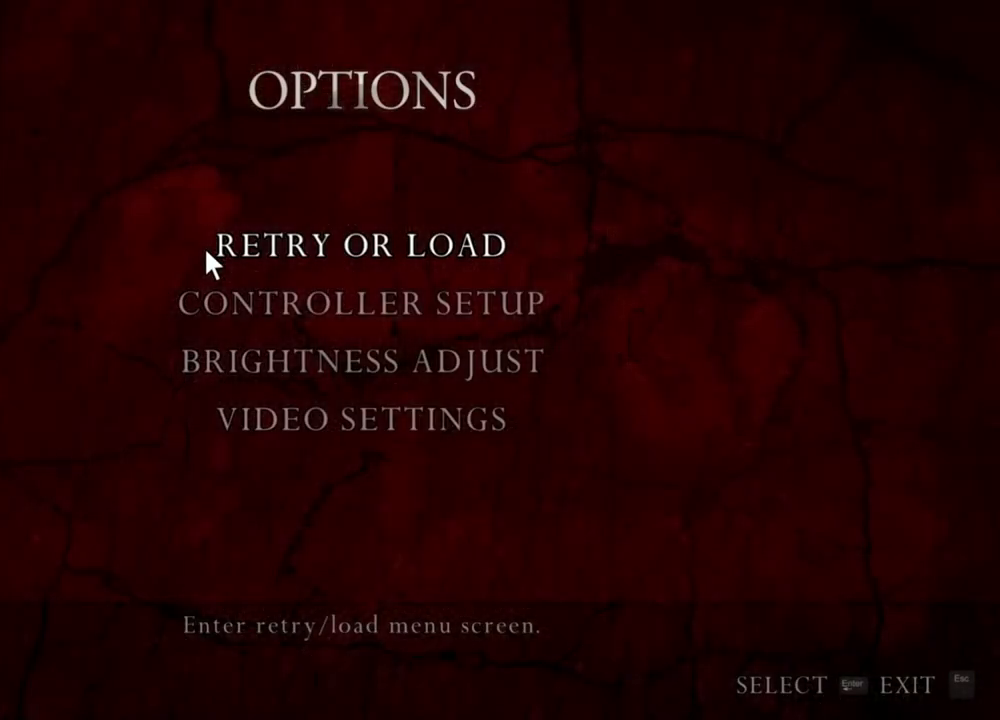
{"keys": [], "mouse": ["right"], "events": []}
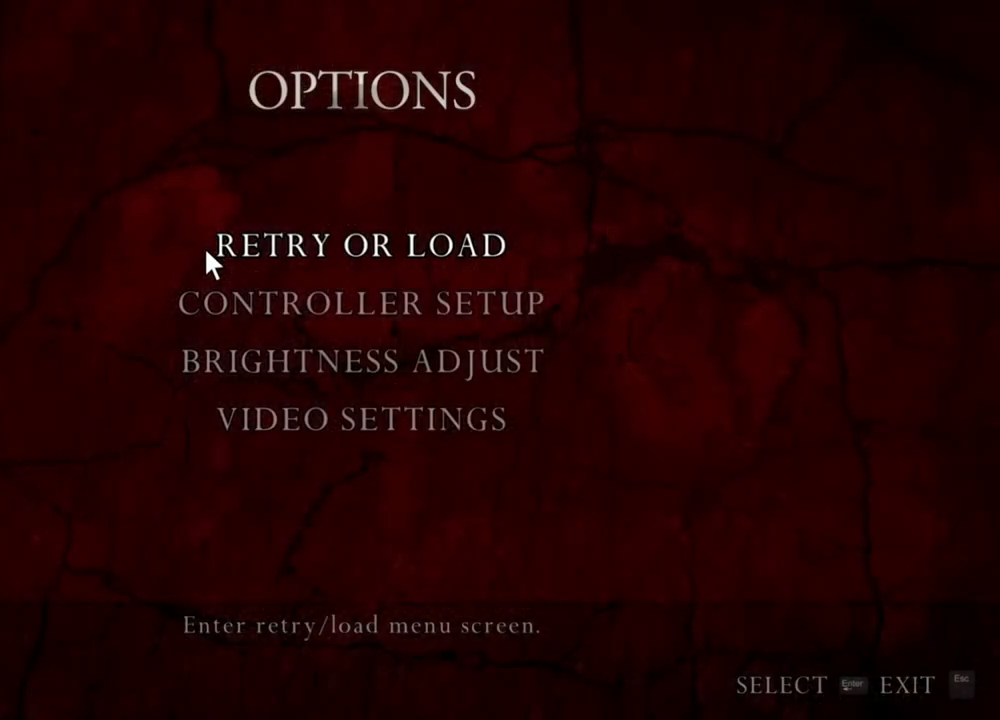
{"keys": [], "mouse": ["right"], "events": []}
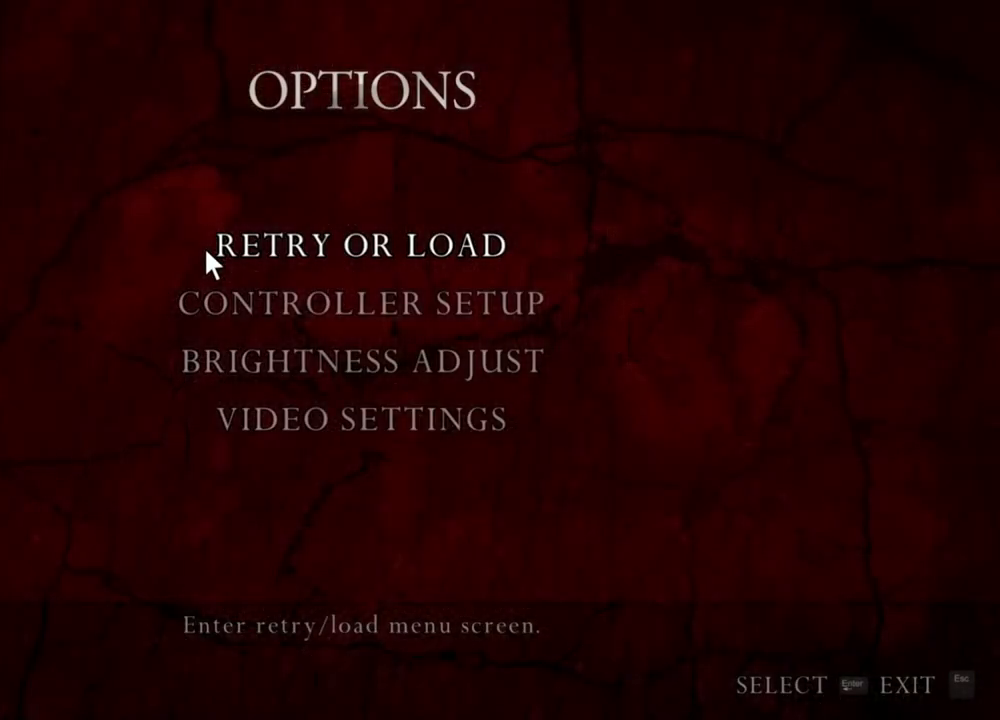
{"keys": [], "mouse": ["right"], "events": []}
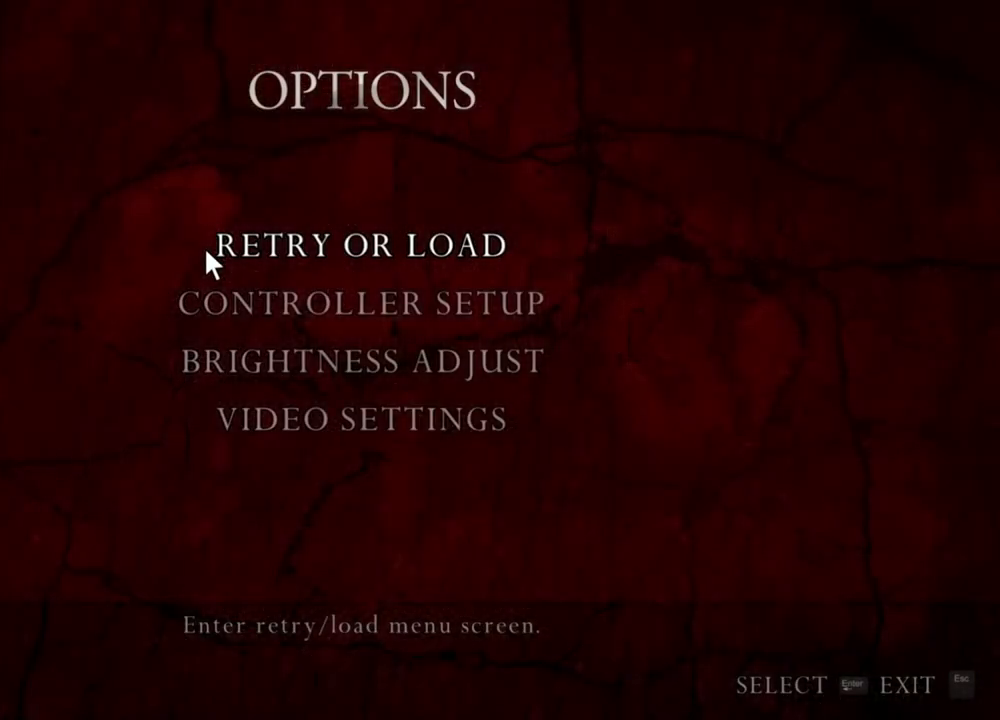
{"keys": [], "mouse": ["right"], "events": []}
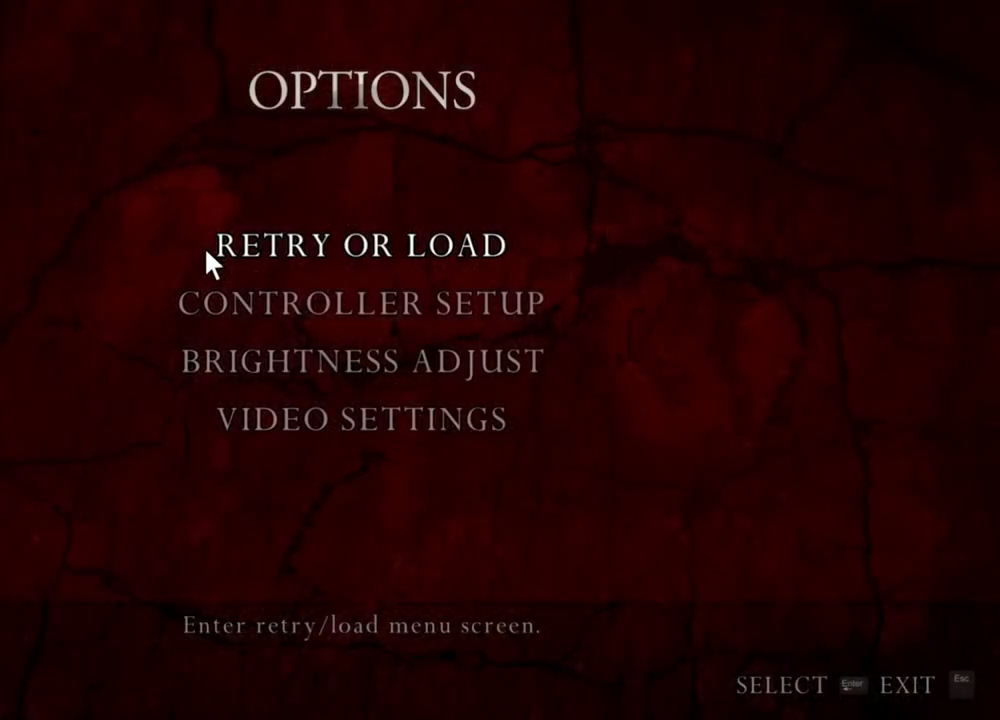
{"keys": [], "mouse": ["right"], "events": []}
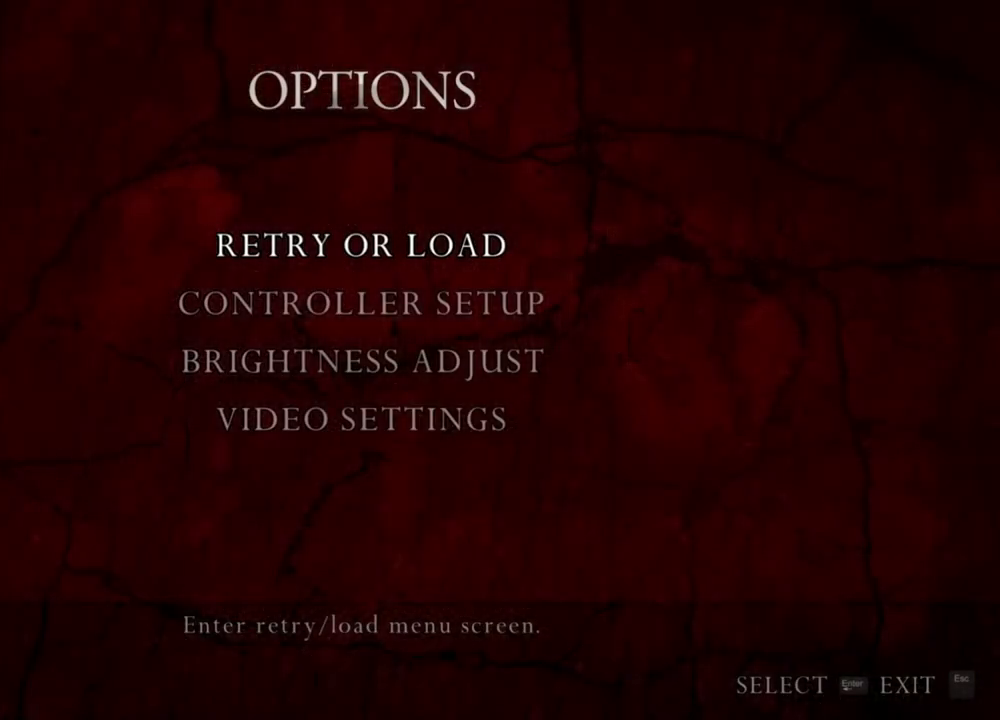
{"keys": [], "mouse": [], "events": [[217, "mouse_right", "up"]]}
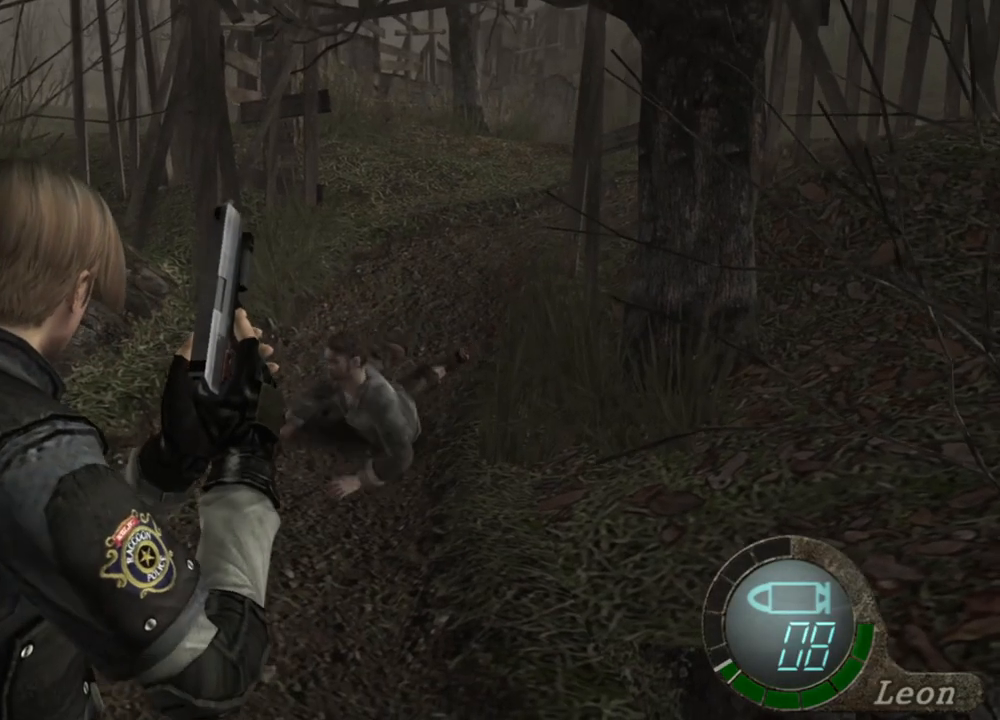
{"keys": ["shift", "w"], "mouse": [], "events": [[183, "w", "down"], [217, "shift", "down"]]}
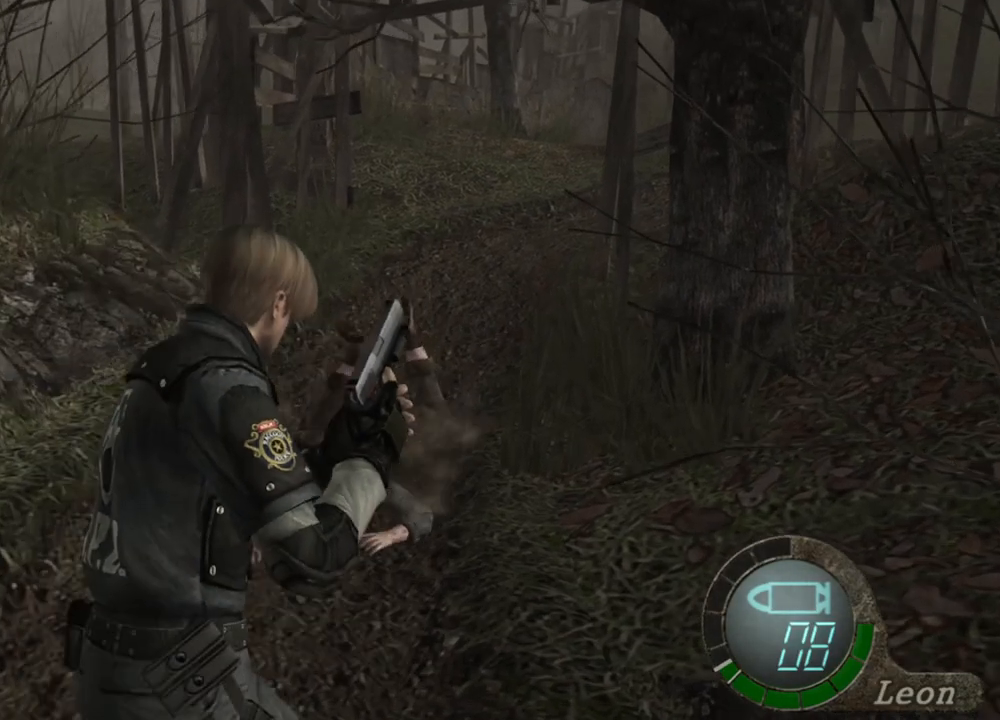
{"keys": ["space"], "mouse": [], "events": [[150, "space", "down"], [217, "shift", "up"], [250, "w", "up"]]}
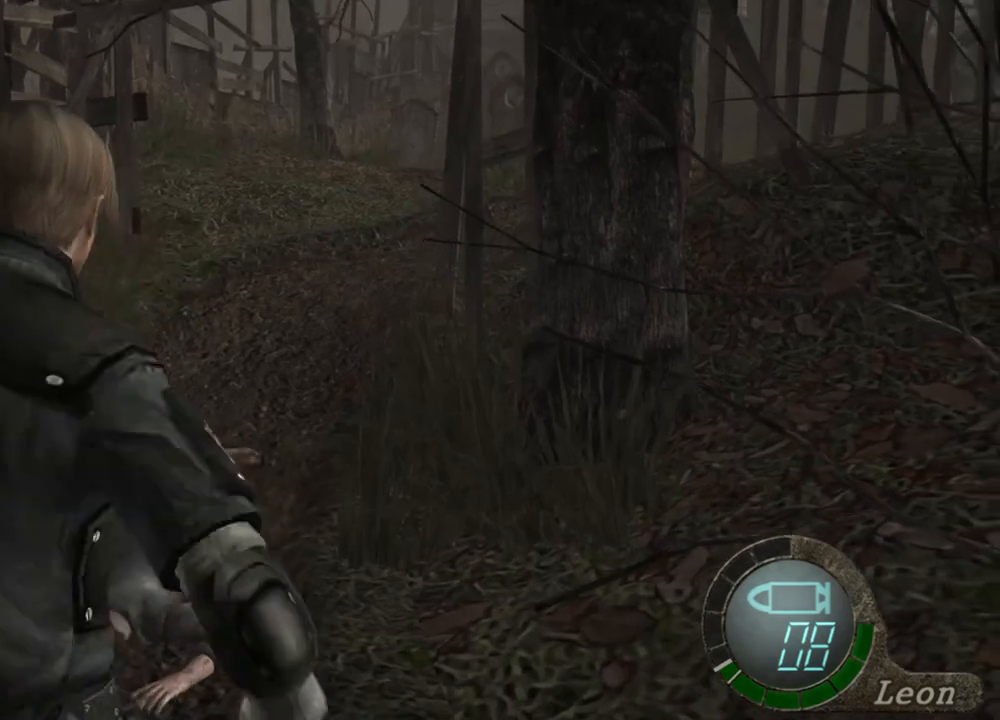
{"keys": ["space"], "mouse": ["left"], "events": [[183, "mouse_left", "down"]]}
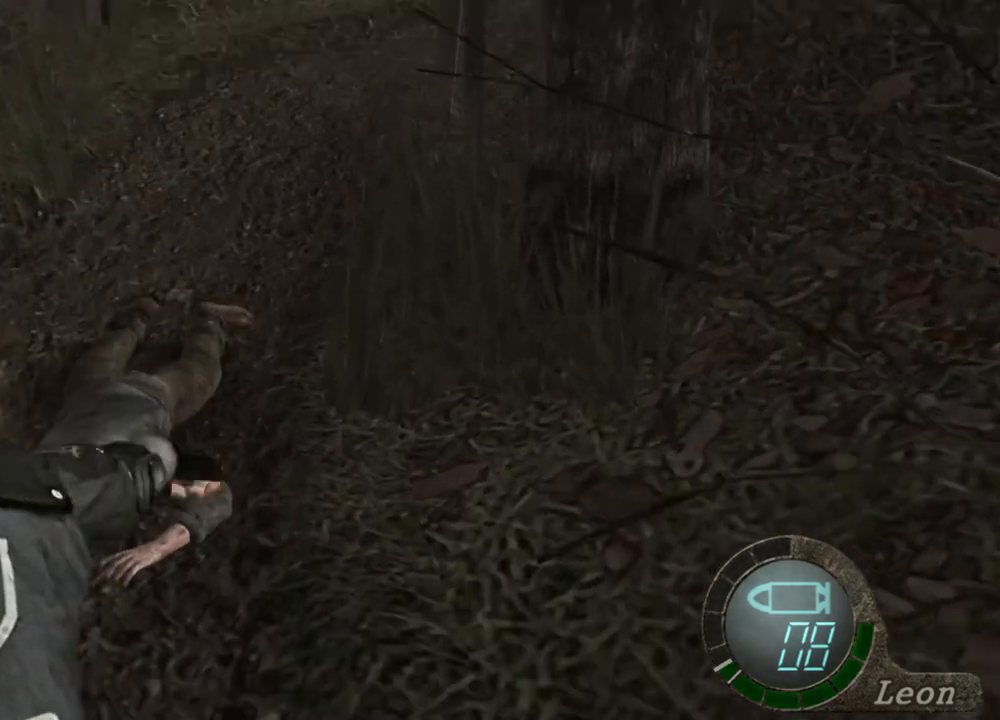
{"keys": ["space"], "mouse": [], "events": [[350, "mouse_left", "up"]]}
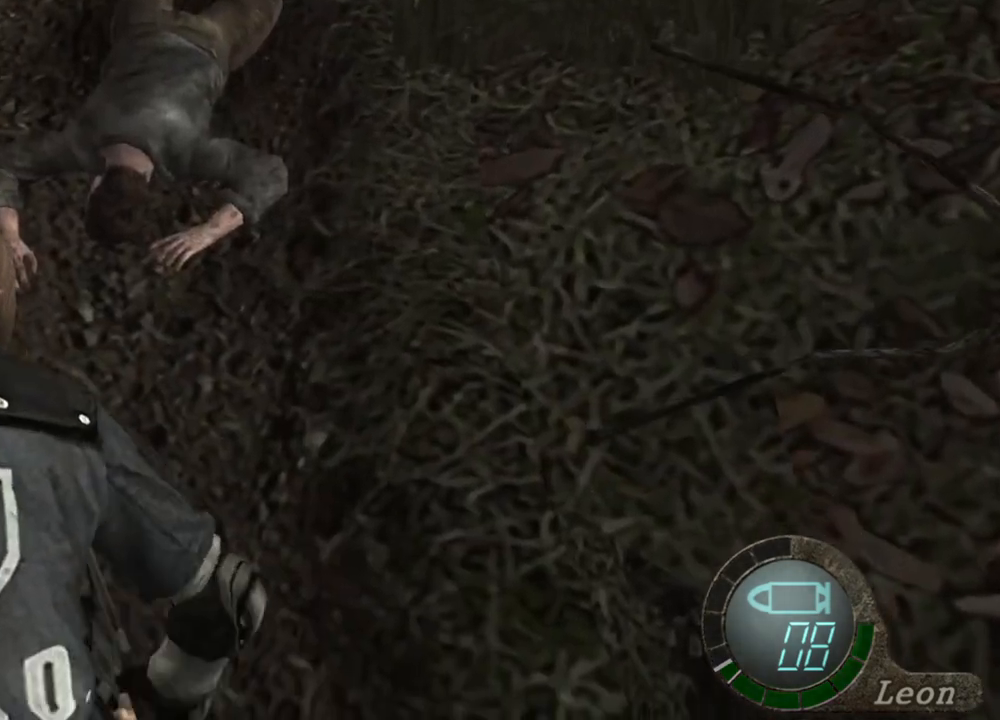
{"keys": [], "mouse": [], "events": [[83, "space", "up"]]}
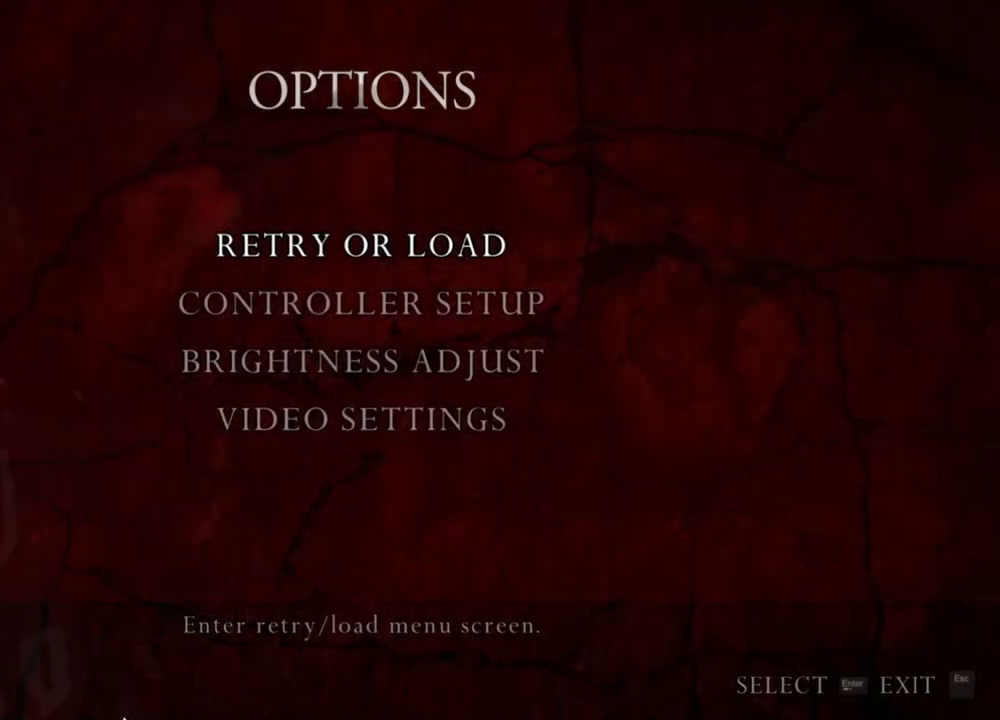
{"keys": [], "mouse": [], "events": []}
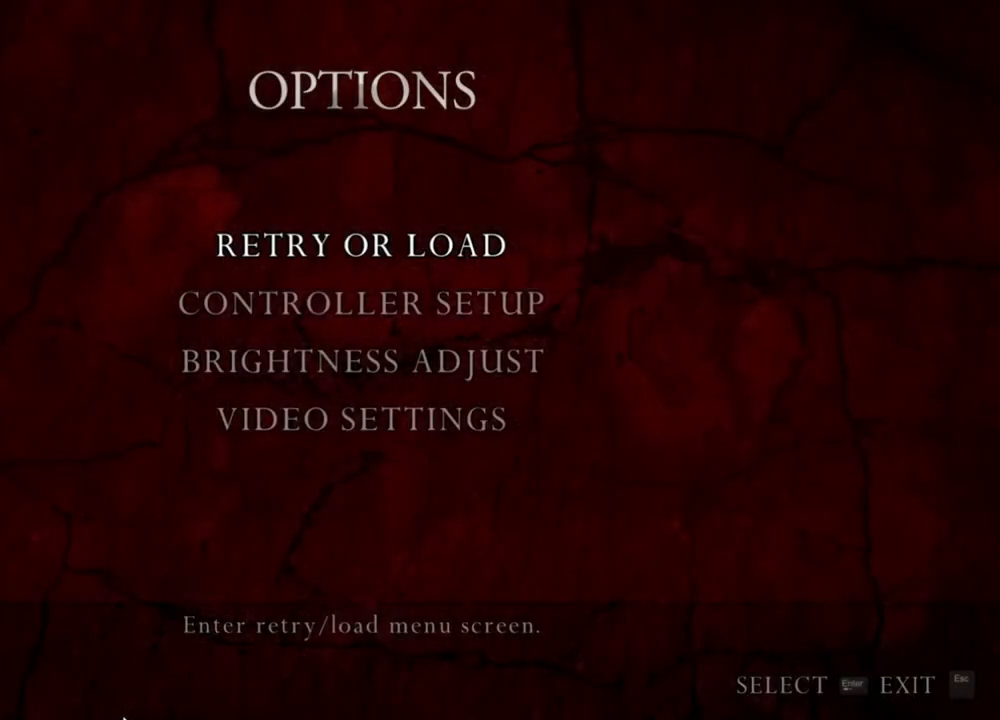
{"keys": [], "mouse": [], "events": []}
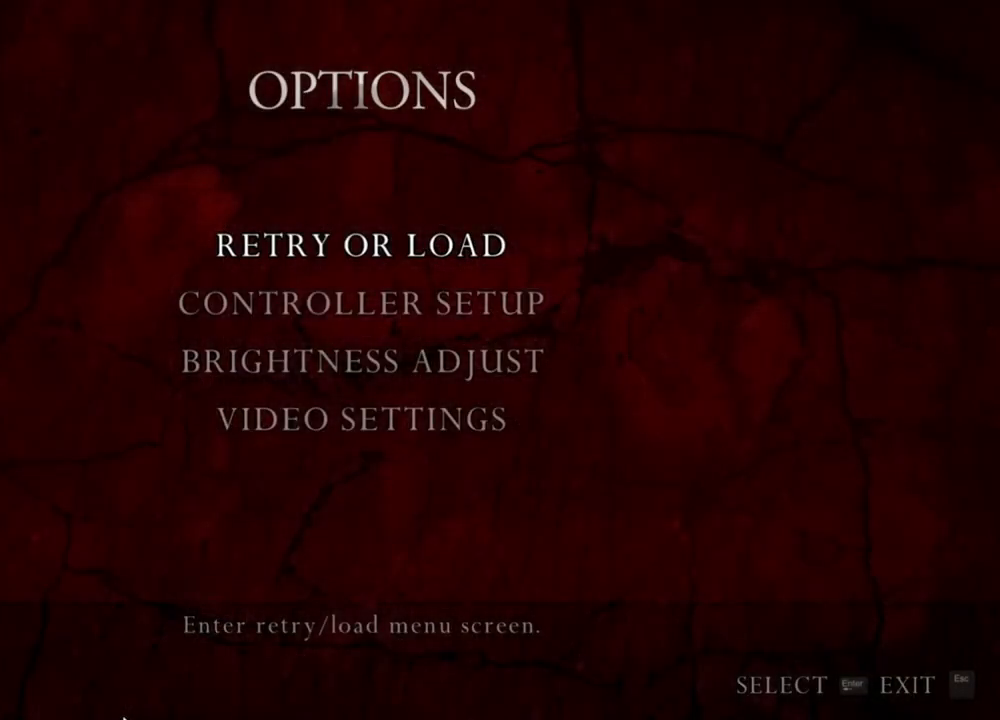
{"keys": [], "mouse": [], "events": []}
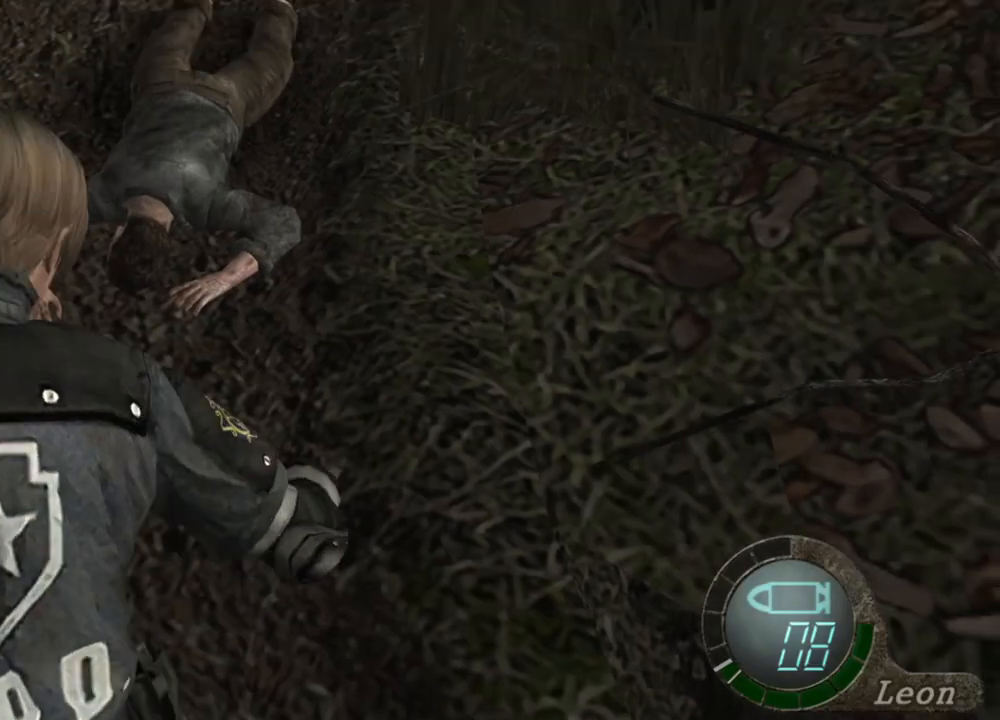
{"keys": [], "mouse": [], "events": [[17, "shift", "down"], [17, "w", "down"], [450, "shift", "up"], [450, "w", "up"]]}